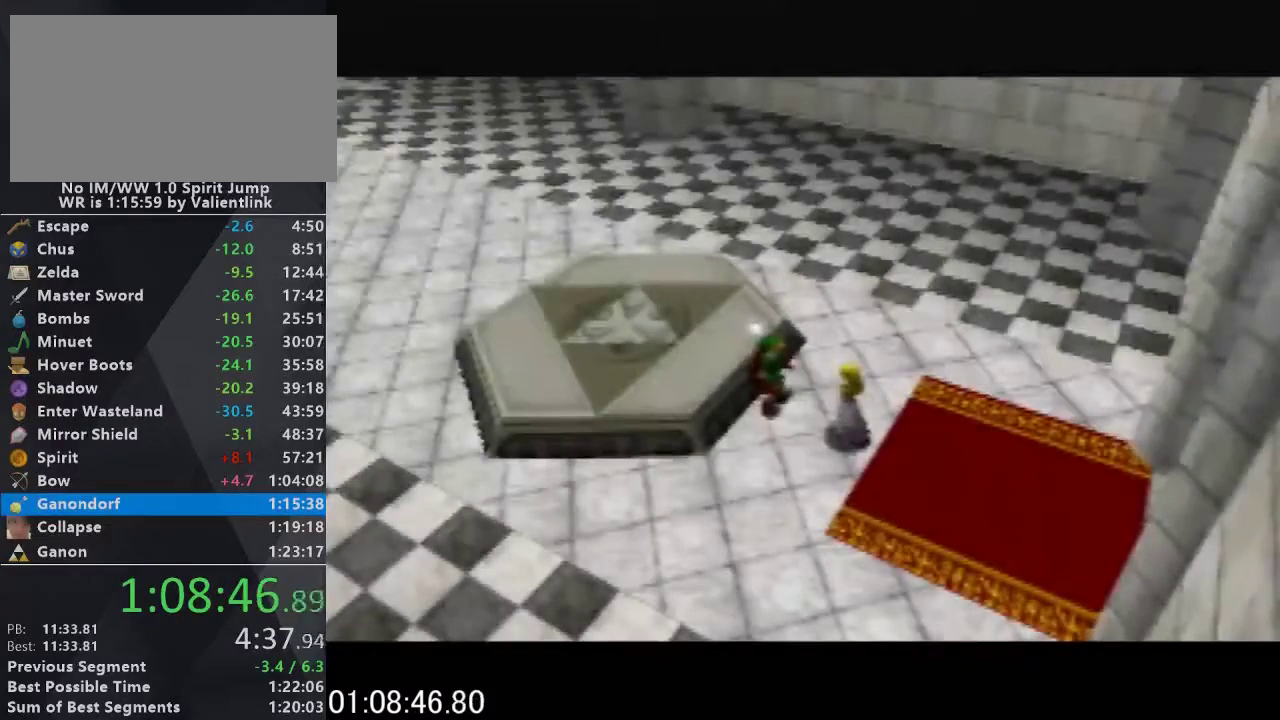
Gameplay with a controller (Nintendo layout); each line is a JSON object with the inputs held at the frame after it. "events" lists button and stick changes between this image and that frame as [ms after this image, input, new state], when the widget could be followed in between. This overlay highlights the sticks when they move; stick clicks (L3) are not distinguishable. Not read: L3 R3.
{"buttons": ["A", "B"], "left_stick": "center", "events": [[133, "A", "up"], [133, "B", "up"], [233, "A", "down"], [233, "B", "down"], [300, "A", "up"], [300, "B", "up"], [400, "A", "down"], [400, "B", "down"]]}
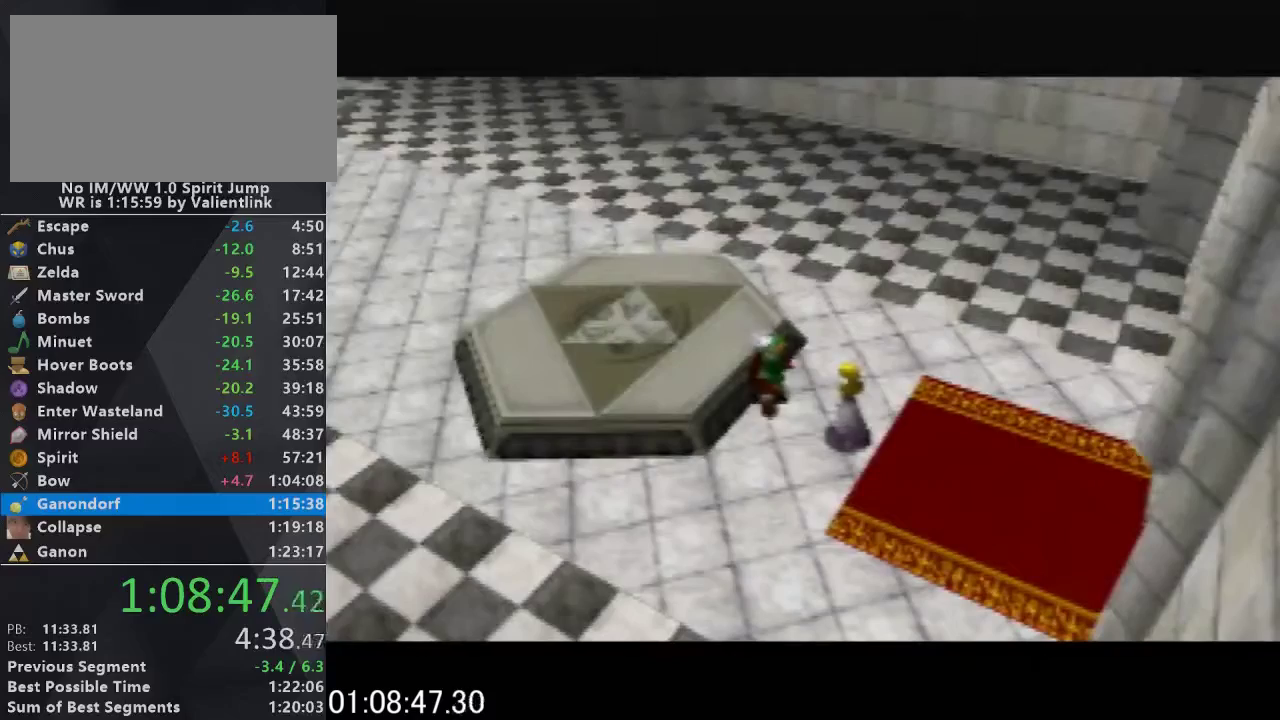
{"buttons": ["A", "B"], "left_stick": "center", "events": [[33, "A", "up"], [33, "B", "up"], [133, "A", "down"], [133, "B", "down"], [267, "A", "up"], [333, "A", "down"], [433, "A", "up"], [433, "B", "up"], [500, "A", "down"], [500, "B", "down"]]}
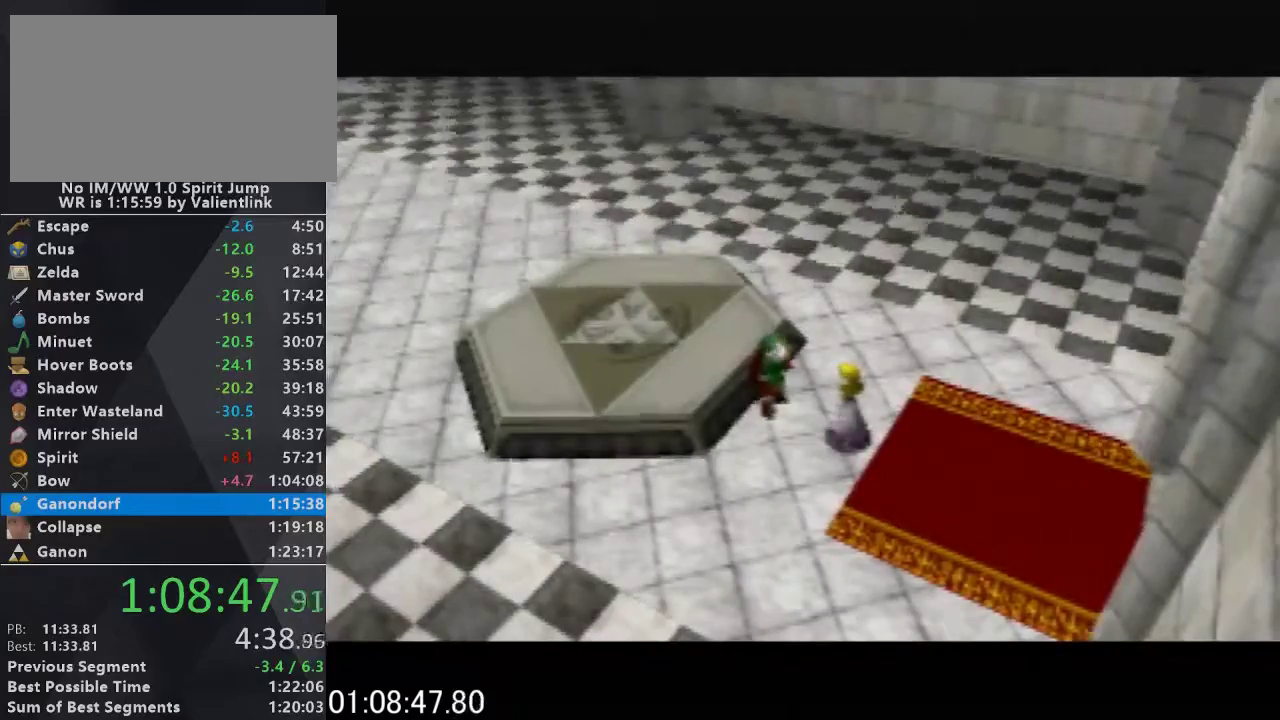
{"buttons": ["A", "B"], "left_stick": "center", "events": [[133, "B", "up"], [167, "A", "up"], [233, "A", "down"], [233, "B", "down"], [367, "A", "up"], [367, "B", "up"], [433, "A", "down"], [433, "B", "down"]]}
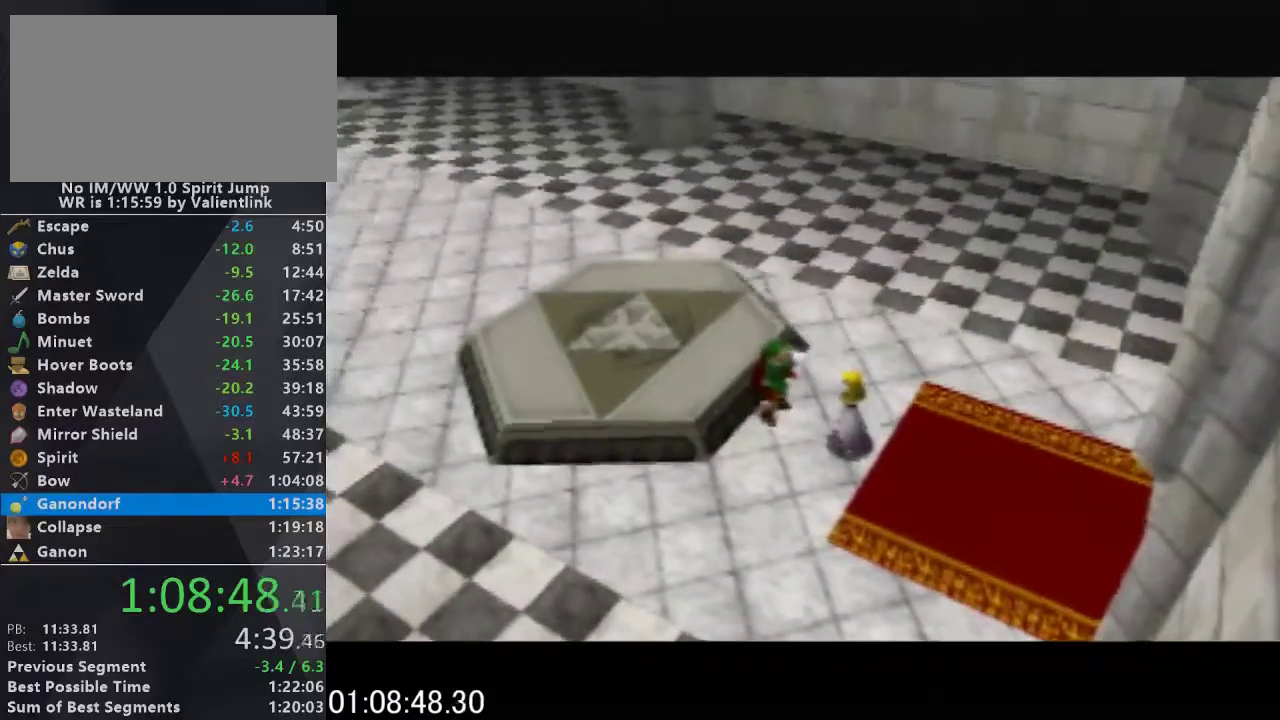
{"buttons": [], "left_stick": "center", "events": [[67, "A", "up"], [67, "B", "up"], [167, "A", "down"], [167, "B", "down"], [300, "A", "up"], [300, "B", "up"], [367, "A", "down"], [367, "B", "down"], [467, "A", "up"], [467, "B", "up"]]}
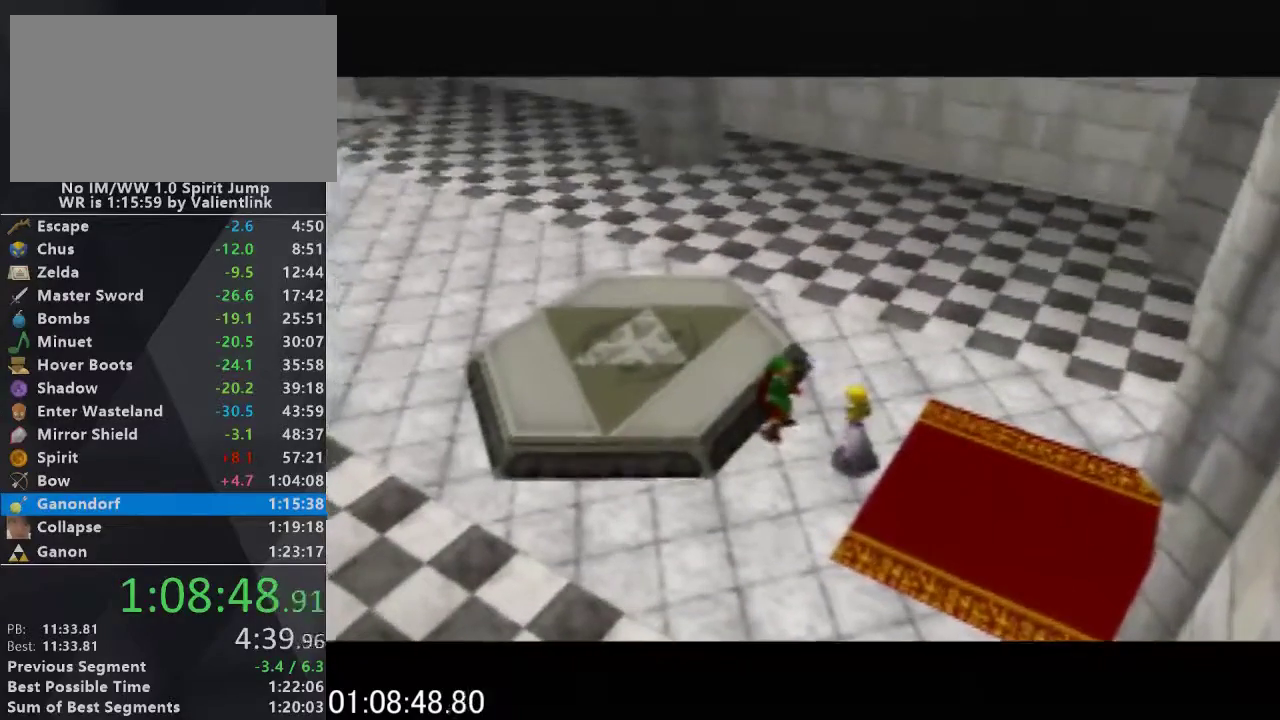
{"buttons": [], "left_stick": "center", "events": [[100, "A", "down"], [100, "B", "down"], [200, "A", "up"], [200, "B", "up"], [300, "A", "down"], [300, "B", "down"], [400, "A", "up"], [400, "B", "up"]]}
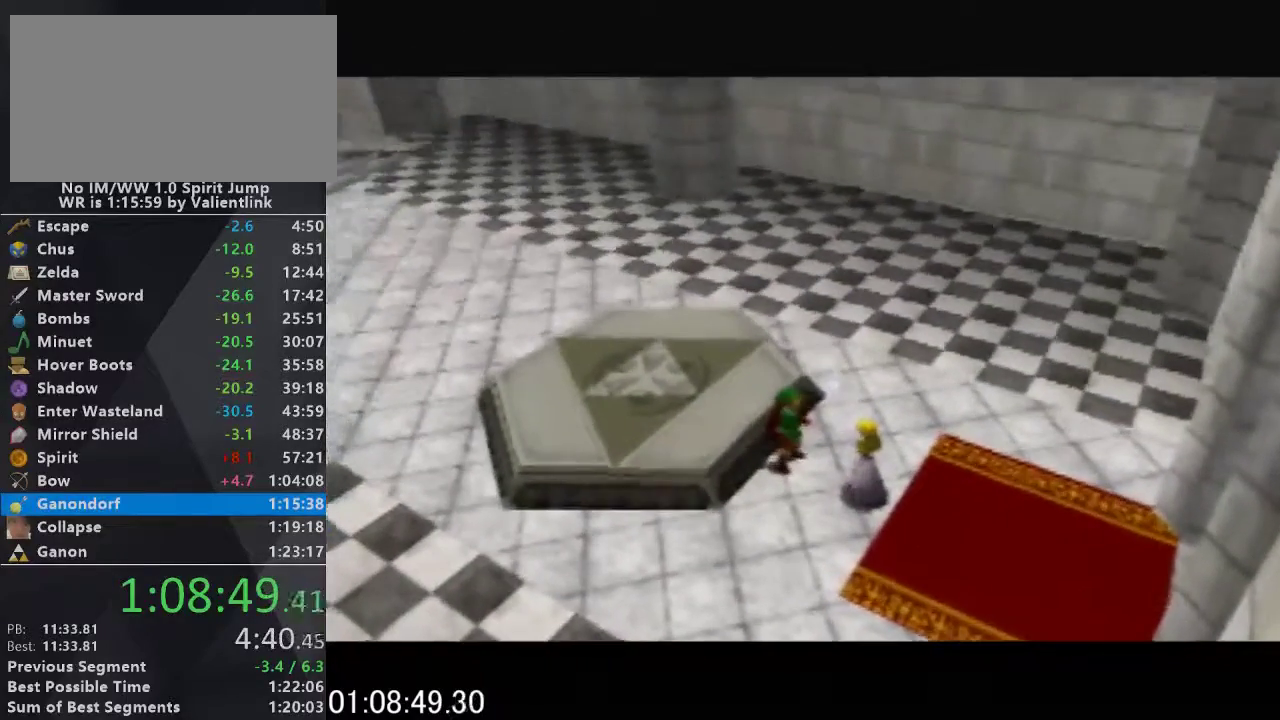
{"buttons": ["A"], "left_stick": "center", "events": [[33, "A", "down"], [33, "B", "down"], [100, "A", "up"], [100, "B", "up"], [233, "A", "down"], [233, "B", "down"], [300, "B", "up"], [367, "B", "down"], [467, "B", "up"]]}
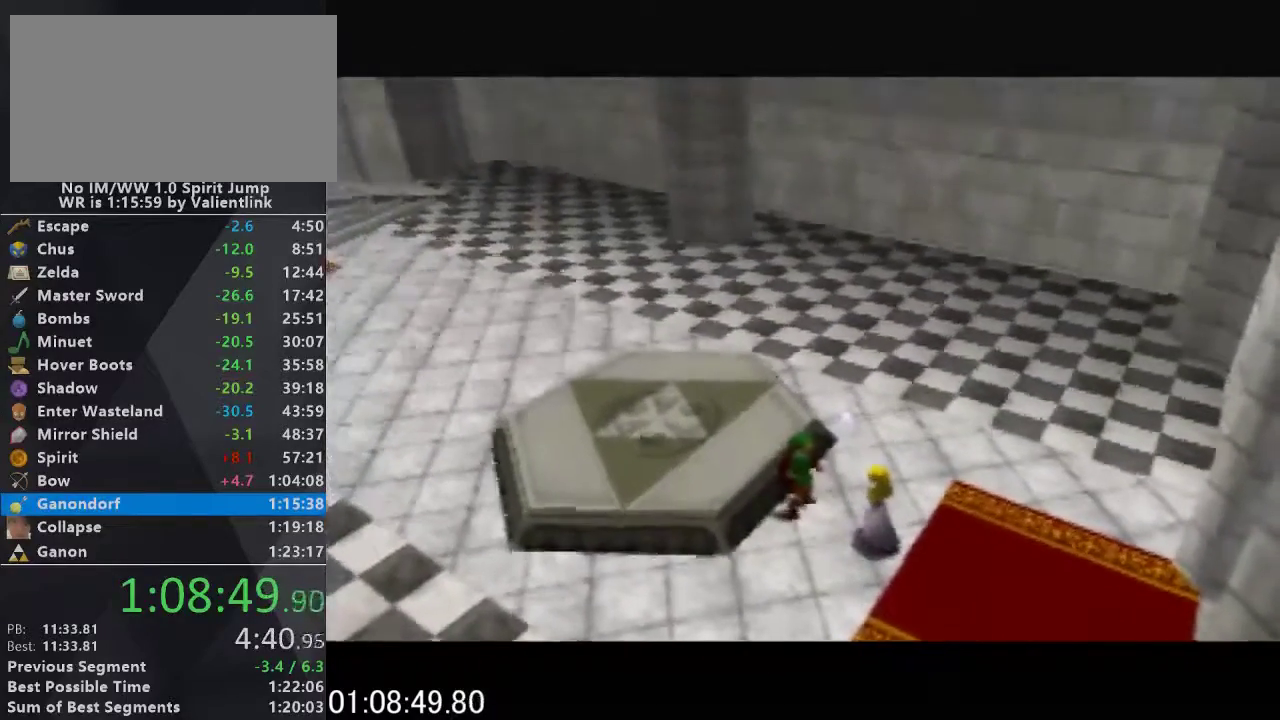
{"buttons": ["A", "B"], "left_stick": "center", "events": [[33, "B", "down"]]}
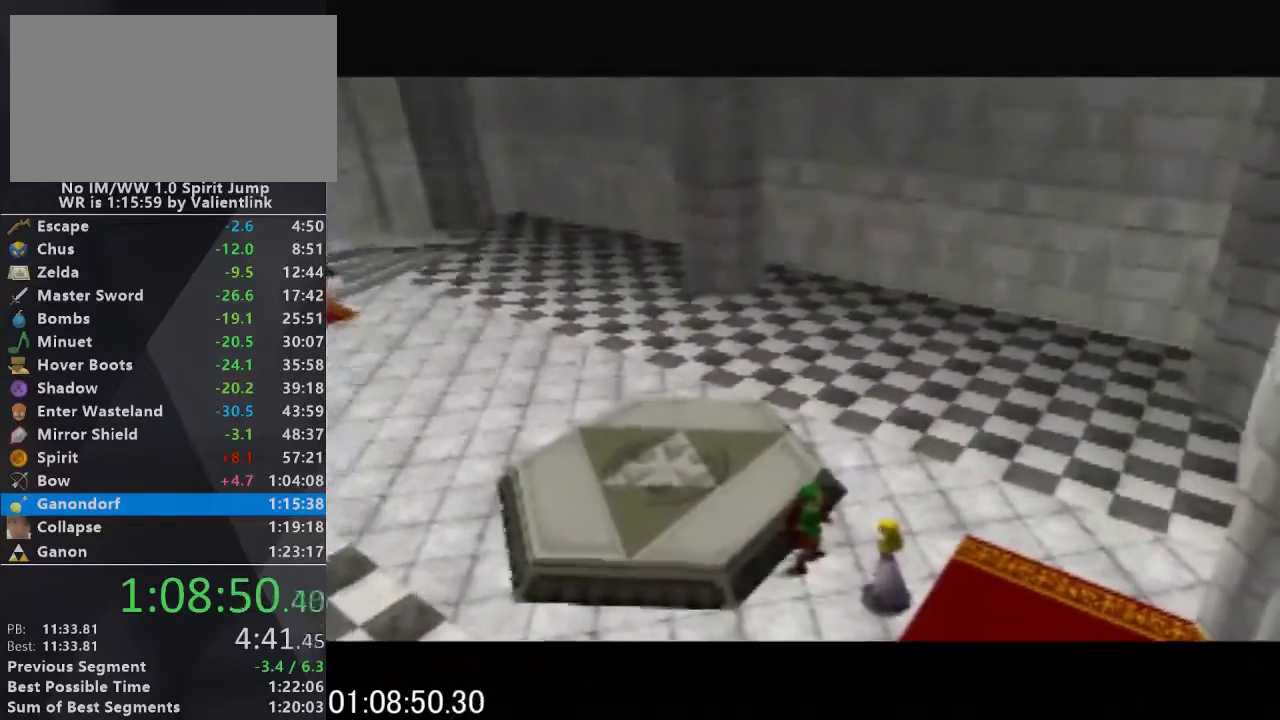
{"buttons": [], "left_stick": "center", "events": [[100, "B", "up"], [133, "A", "up"]]}
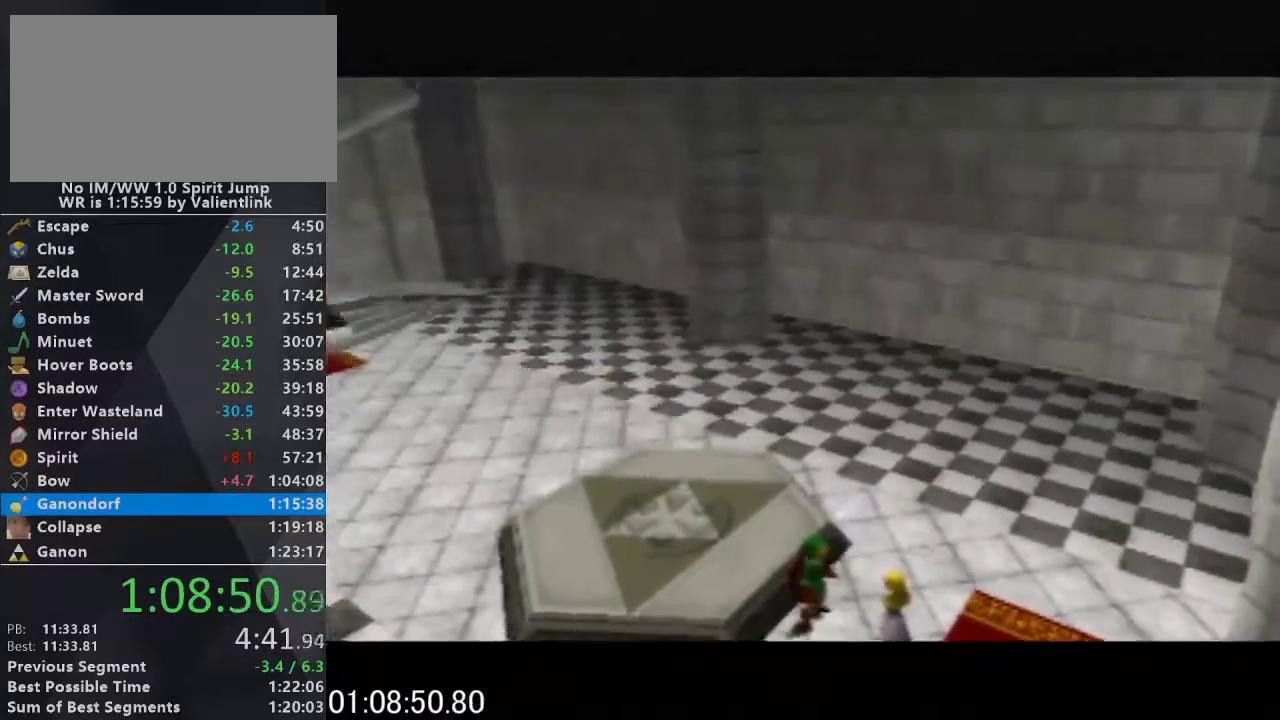
{"buttons": [], "left_stick": "center", "events": []}
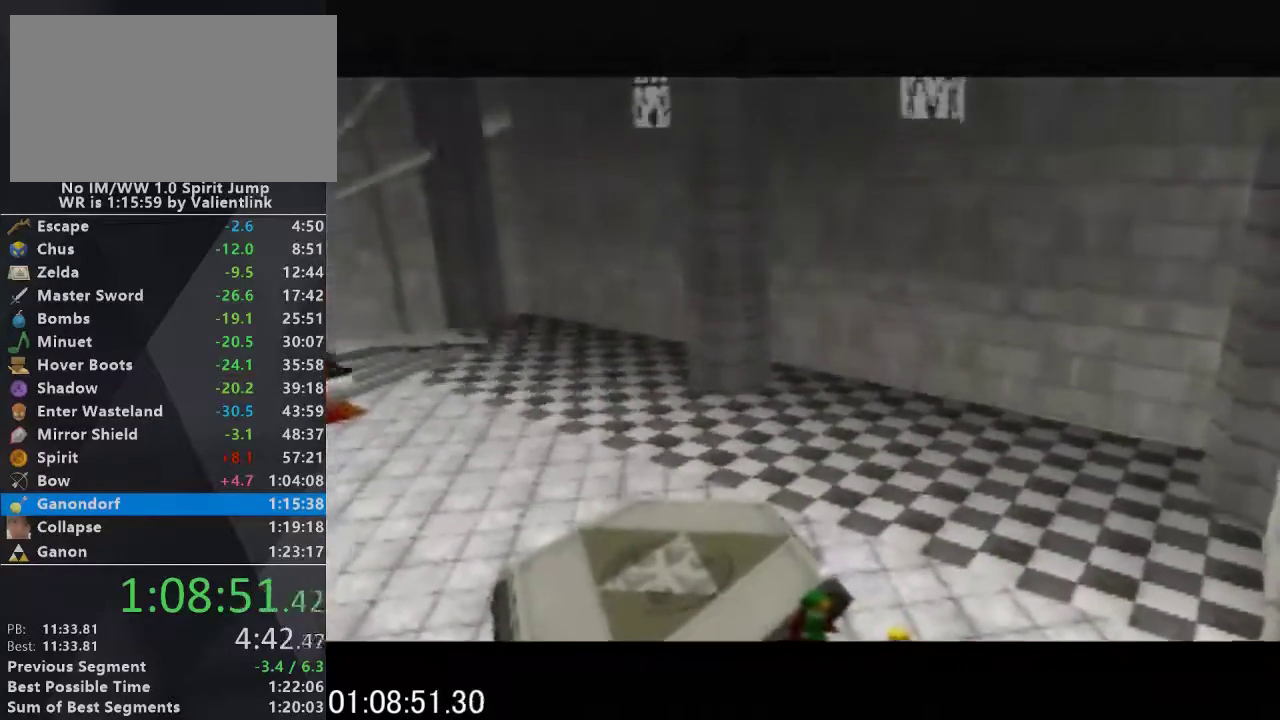
{"buttons": [], "left_stick": "center", "events": []}
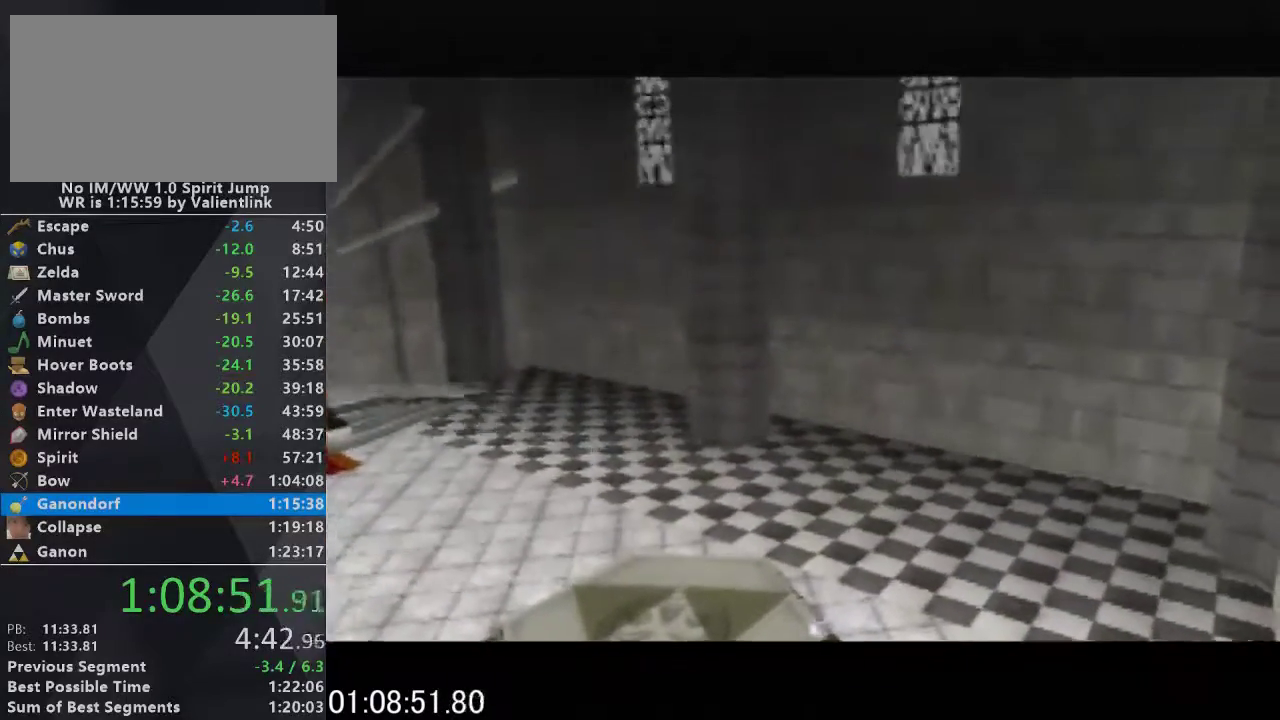
{"buttons": [], "left_stick": "center", "events": []}
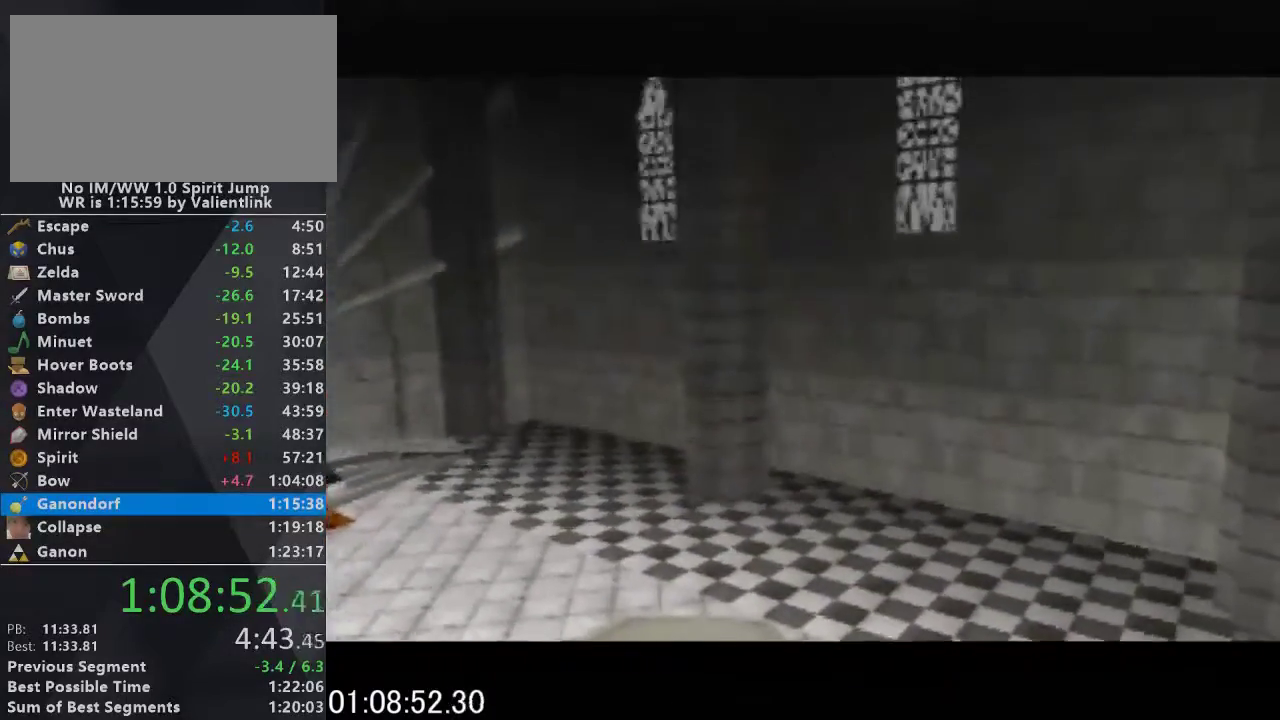
{"buttons": [], "left_stick": "center", "events": []}
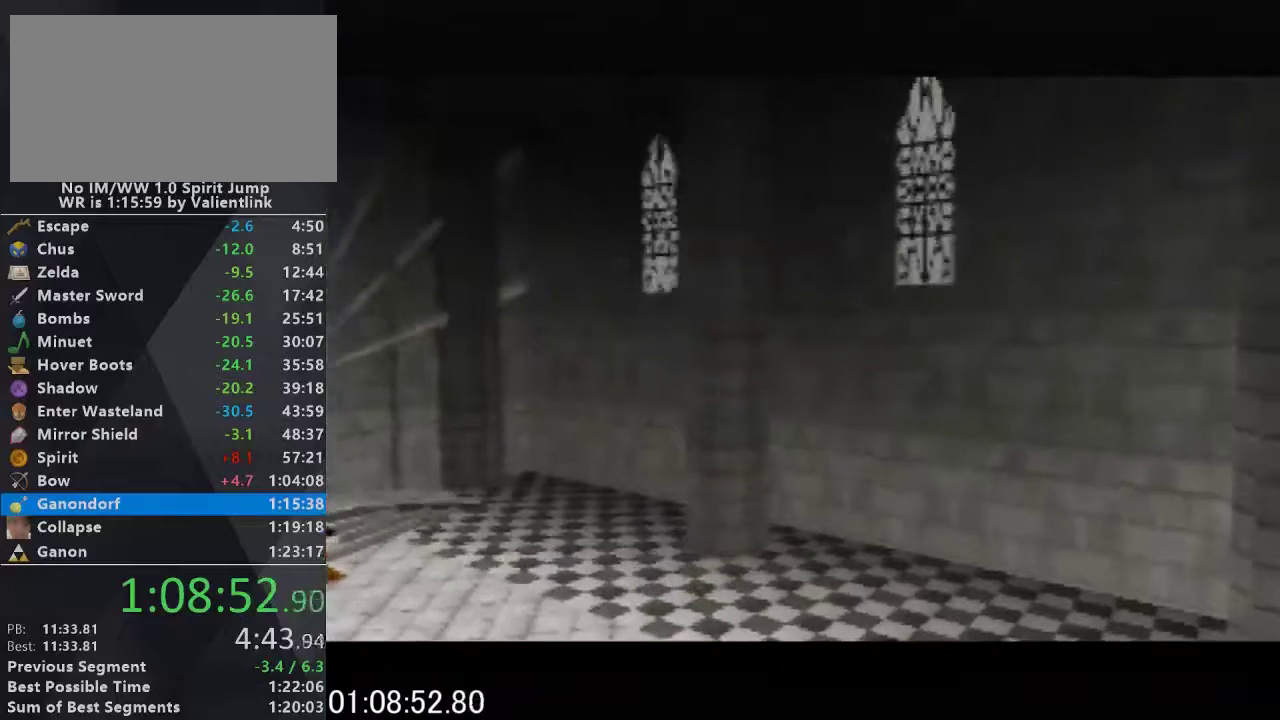
{"buttons": [], "left_stick": "center", "events": []}
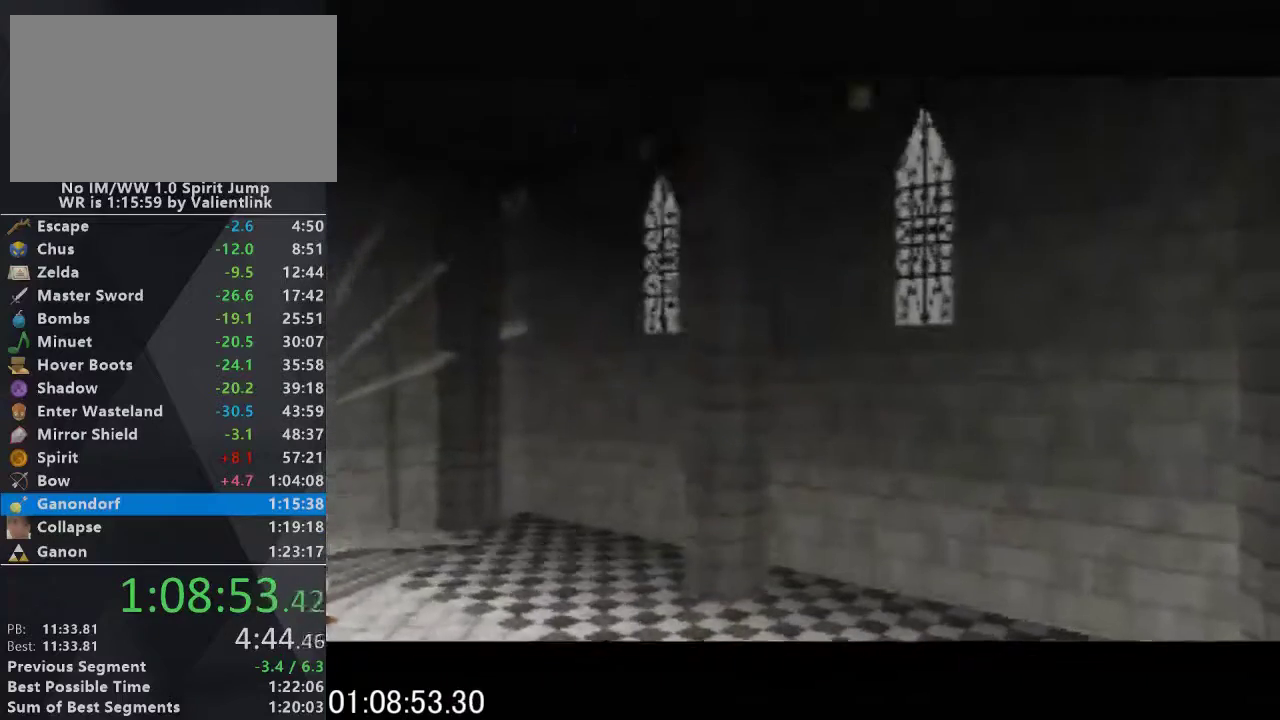
{"buttons": [], "left_stick": "center", "events": []}
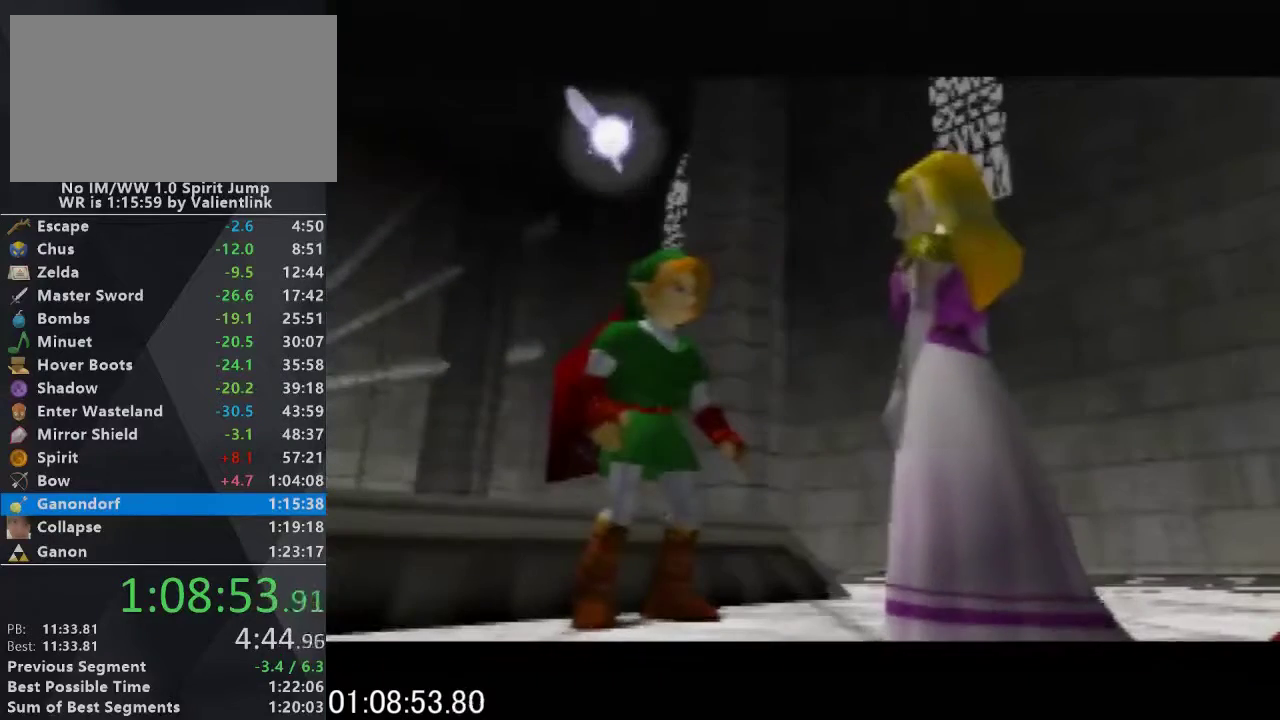
{"buttons": [], "left_stick": "center", "events": []}
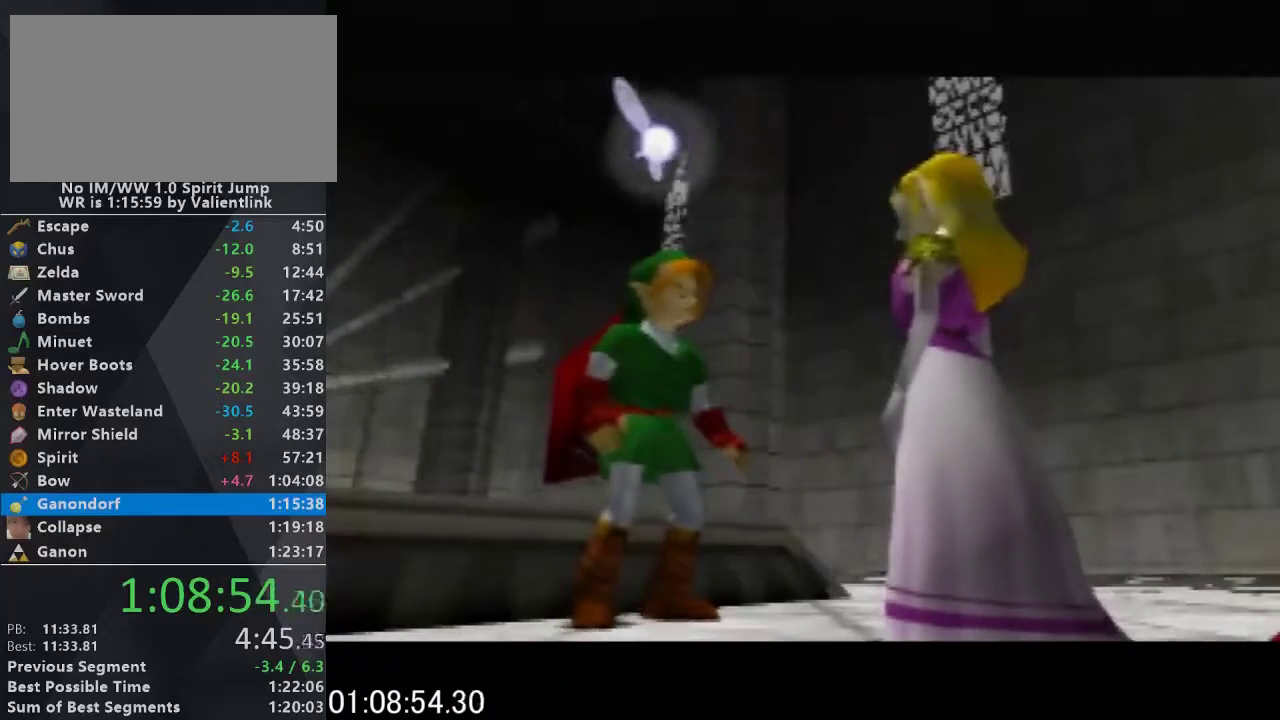
{"buttons": [], "left_stick": "center", "events": []}
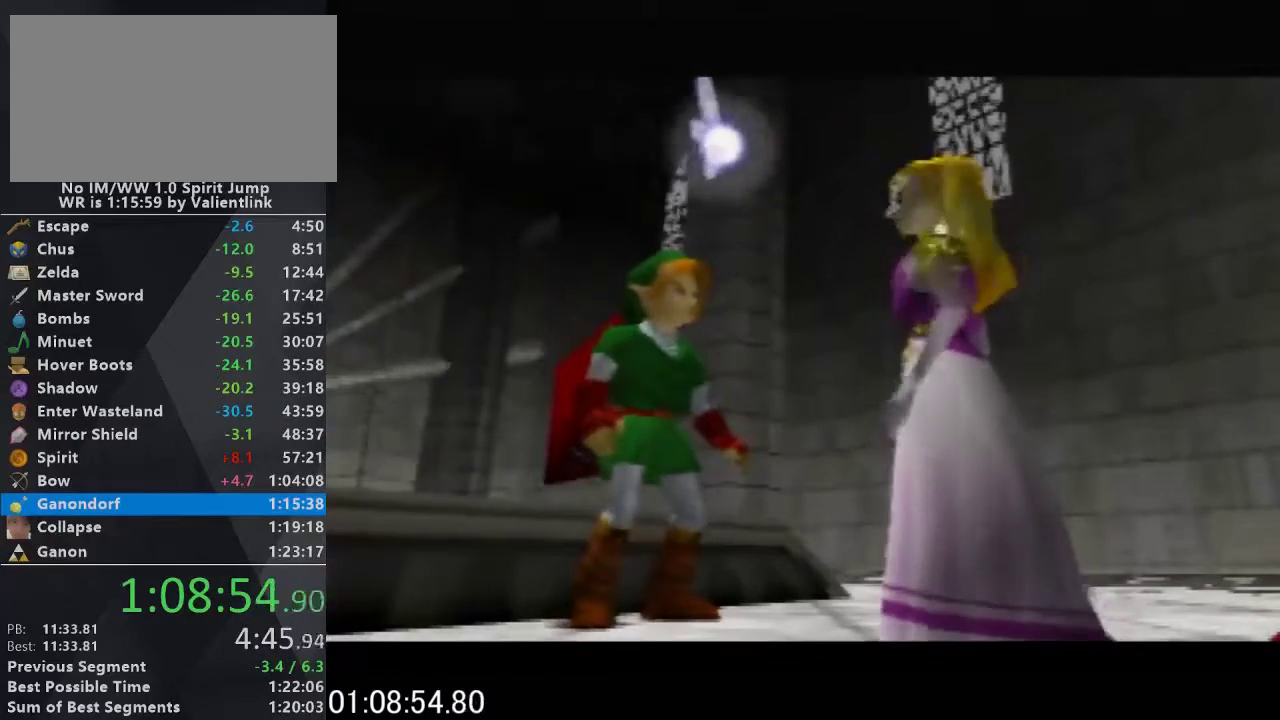
{"buttons": [], "left_stick": "center", "events": []}
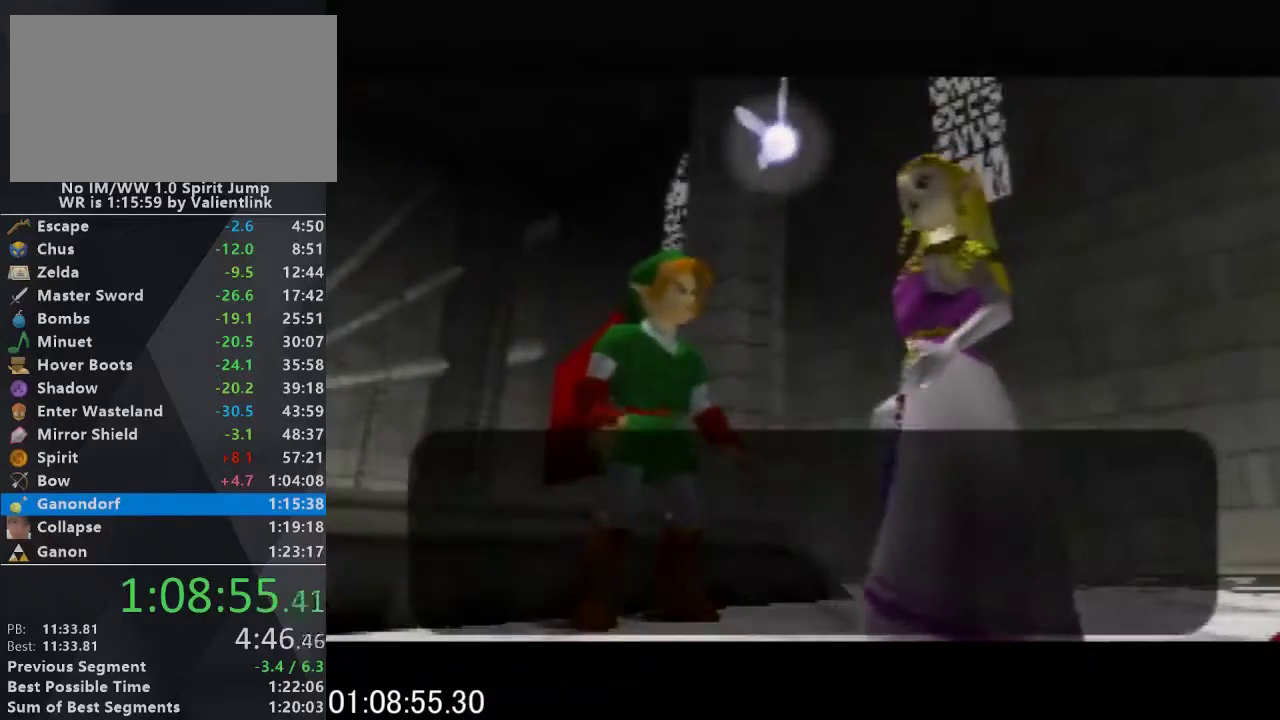
{"buttons": ["A"], "left_stick": "center", "events": [[333, "A", "down"]]}
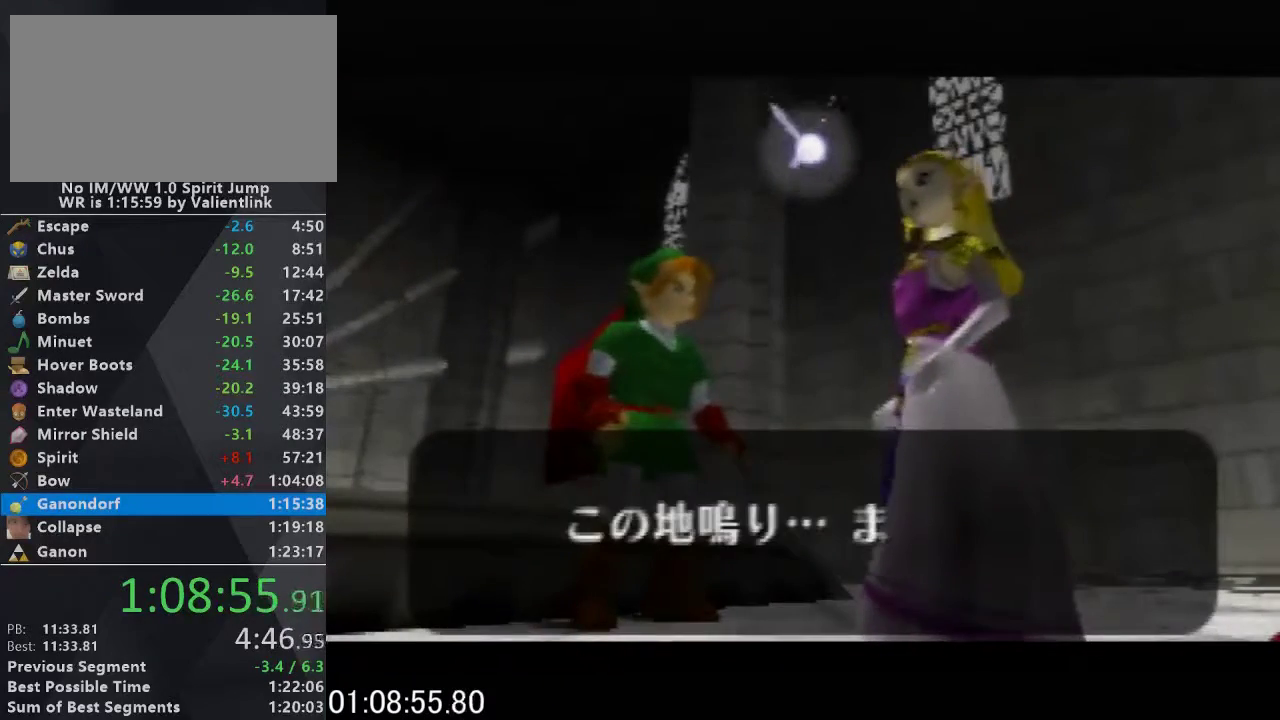
{"buttons": ["A", "B"], "left_stick": "center", "events": [[100, "B", "down"], [167, "B", "up"], [267, "B", "down"], [333, "B", "up"], [433, "B", "down"]]}
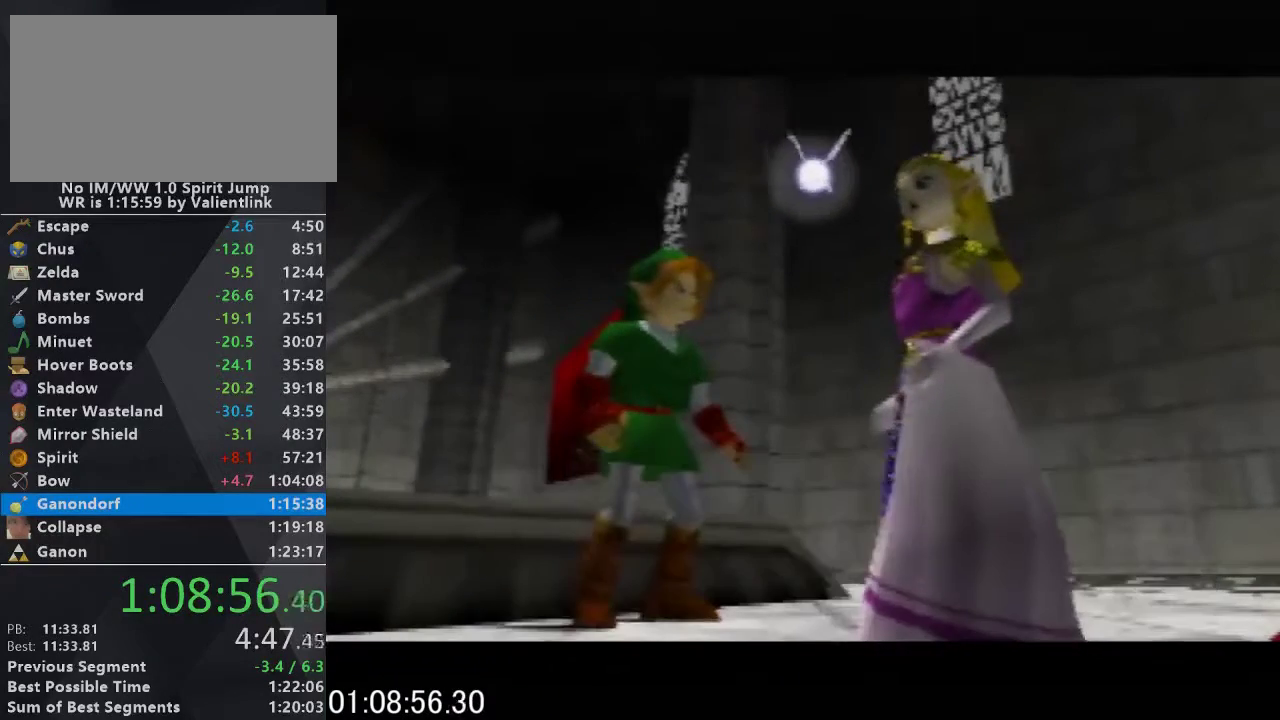
{"buttons": [], "left_stick": "center", "events": [[33, "B", "up"], [100, "B", "down"], [367, "A", "up"], [500, "B", "up"]]}